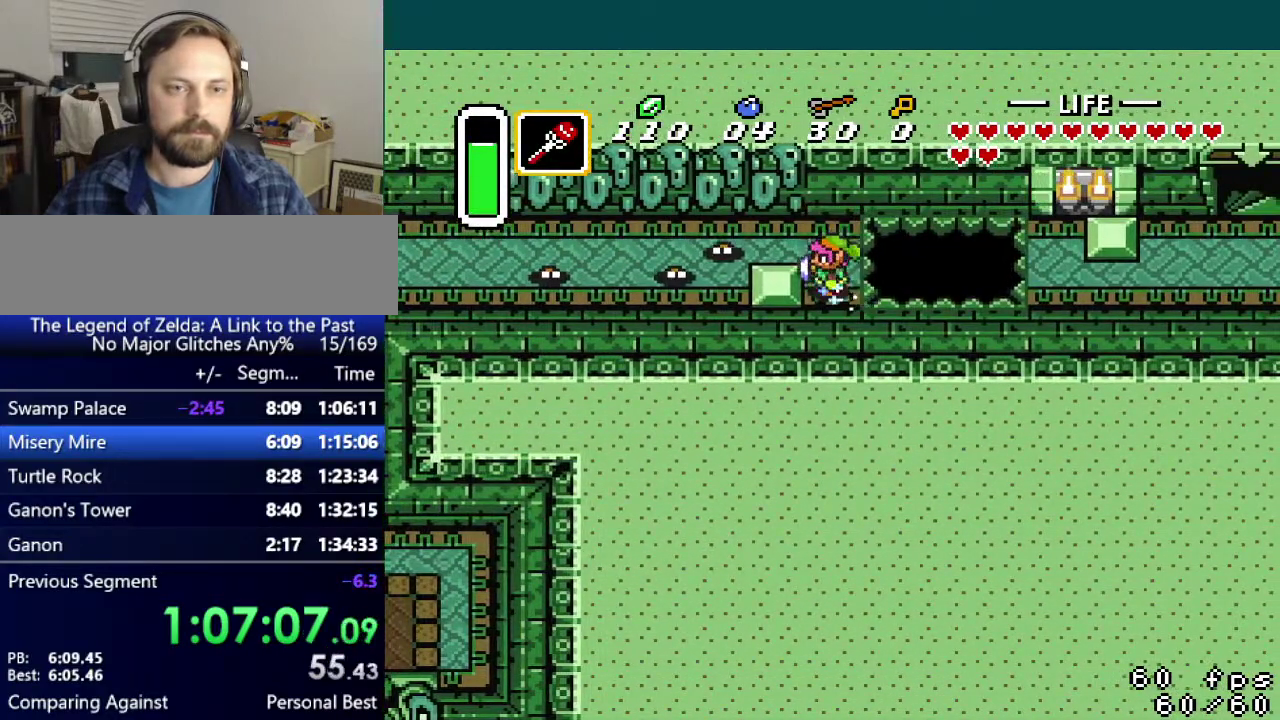
Gameplay with a controller (Nintendo layout); each line is a JSON object with the inputs held at the frame after it. "events" lists button and stick changes between this image and that frame as [ms after this image, input, new state], when the widget could be followed in between. Not read: L3 R3.
{"buttons": ["DPAD_RIGHT"], "events": [[200, "DPAD_RIGHT", "down"], [250, "A", "up"]]}
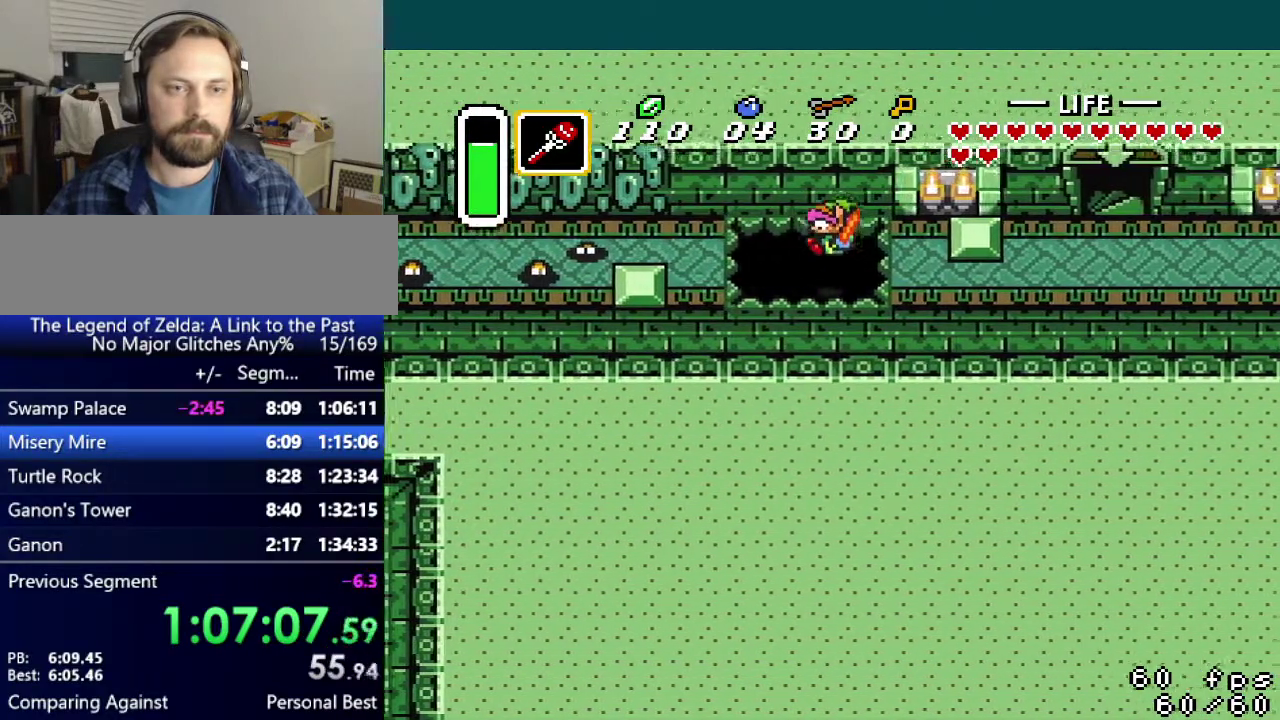
{"buttons": ["DPAD_RIGHT"], "events": [[234, "DPAD_DOWN", "down"], [384, "DPAD_DOWN", "up"]]}
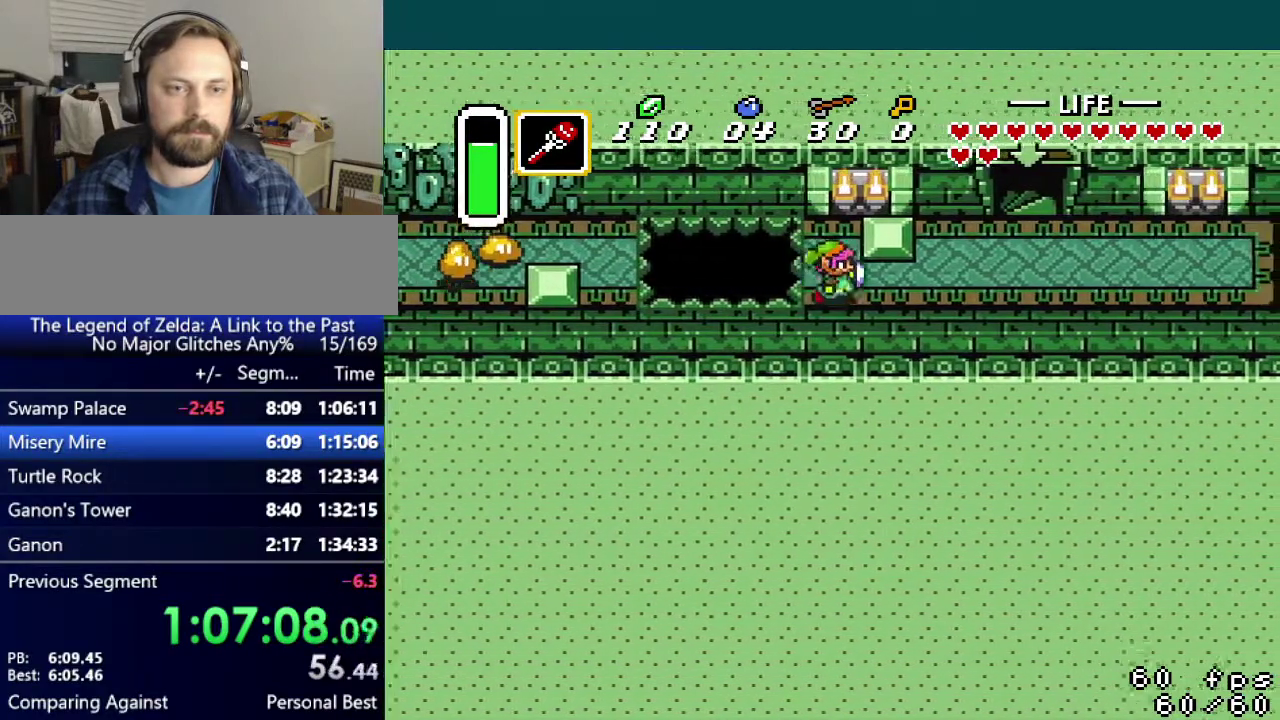
{"buttons": ["DPAD_UP", "DPAD_RIGHT"], "events": [[483, "DPAD_UP", "down"]]}
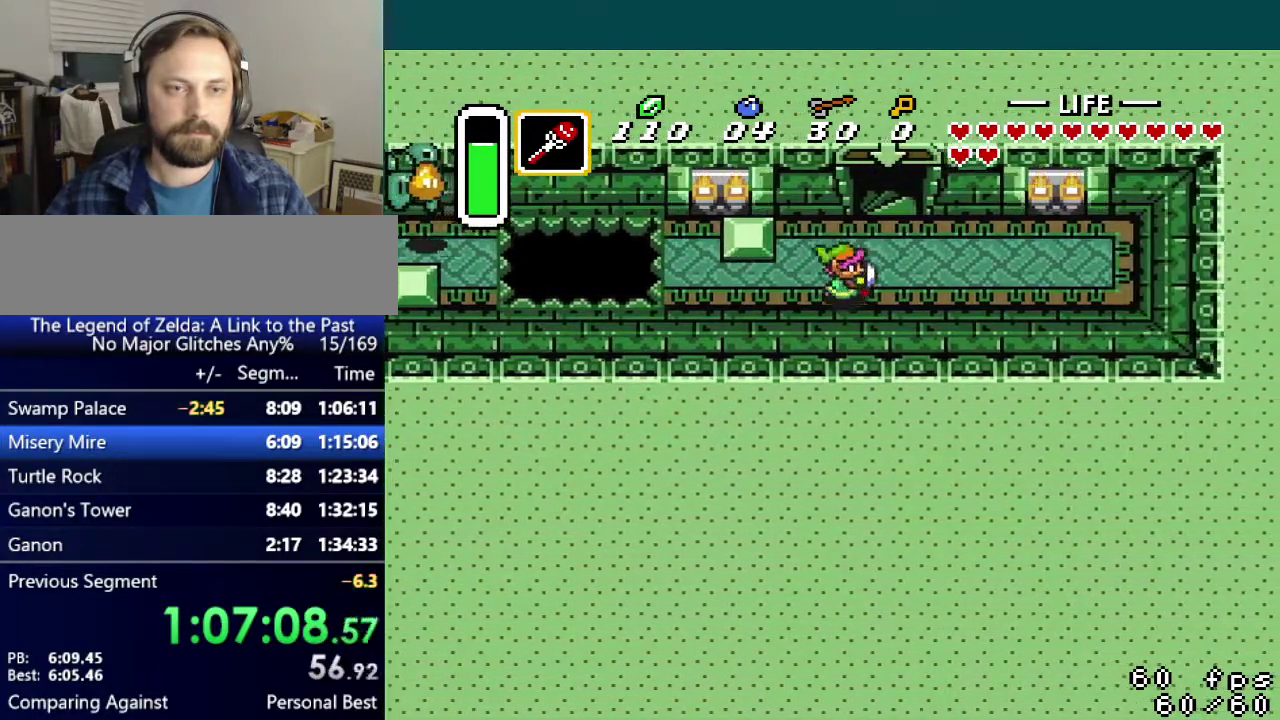
{"buttons": ["DPAD_UP"], "events": [[184, "DPAD_RIGHT", "up"]]}
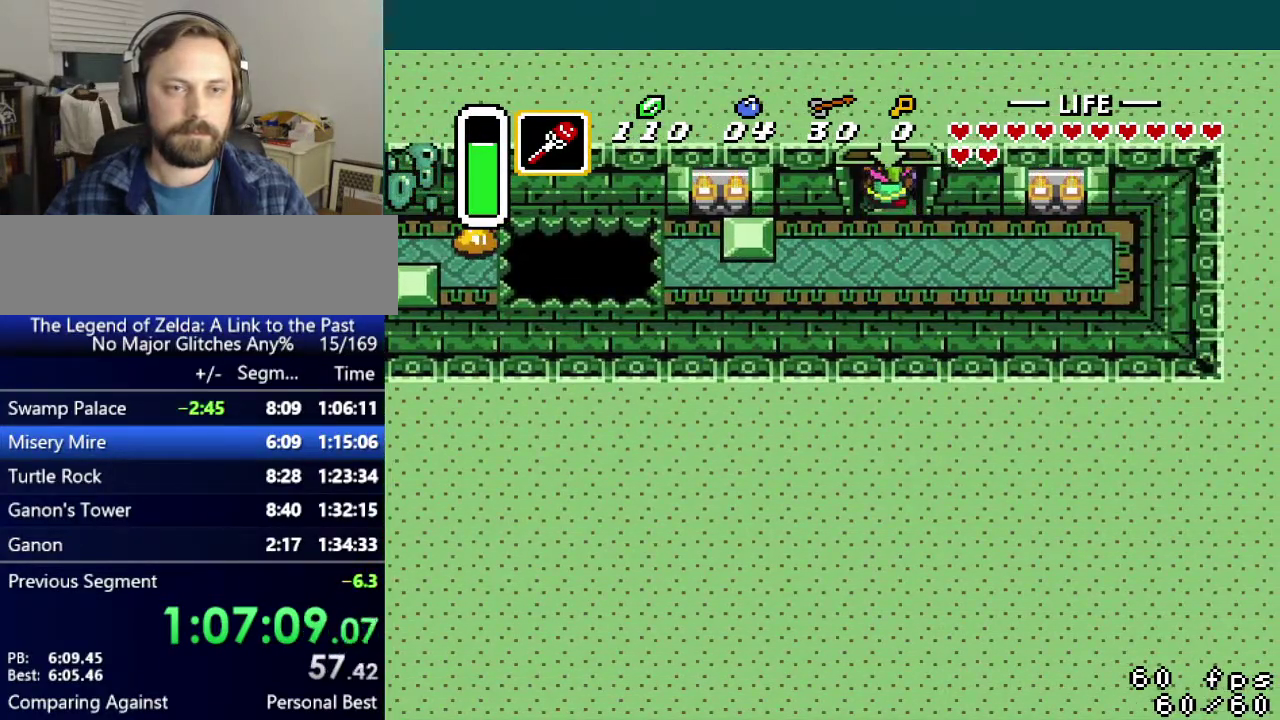
{"buttons": [], "events": [[233, "DPAD_UP", "up"]]}
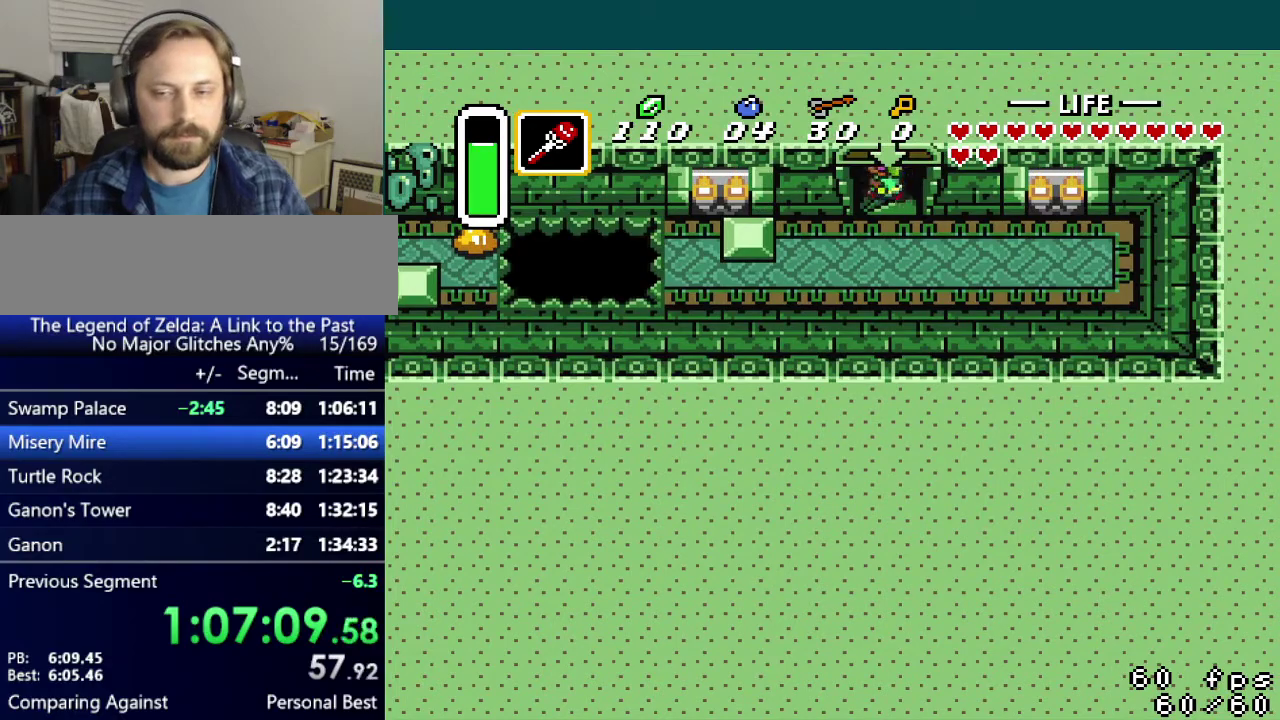
{"buttons": [], "events": []}
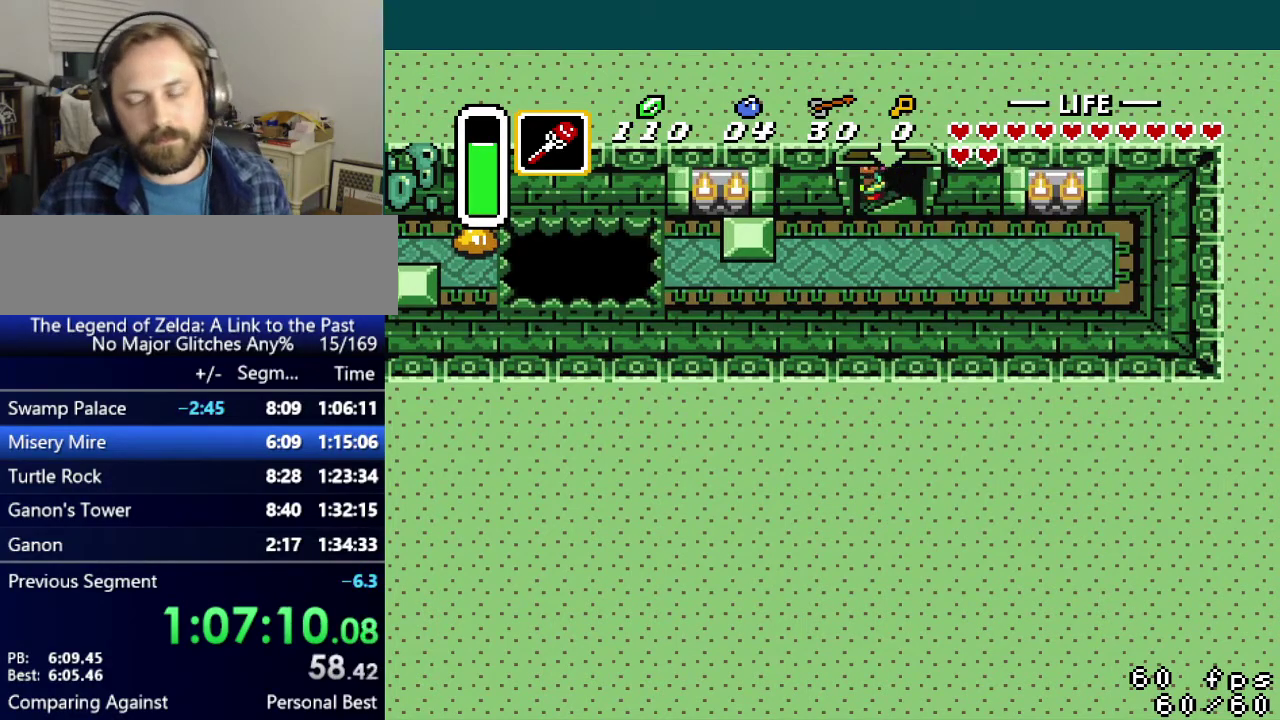
{"buttons": [], "events": []}
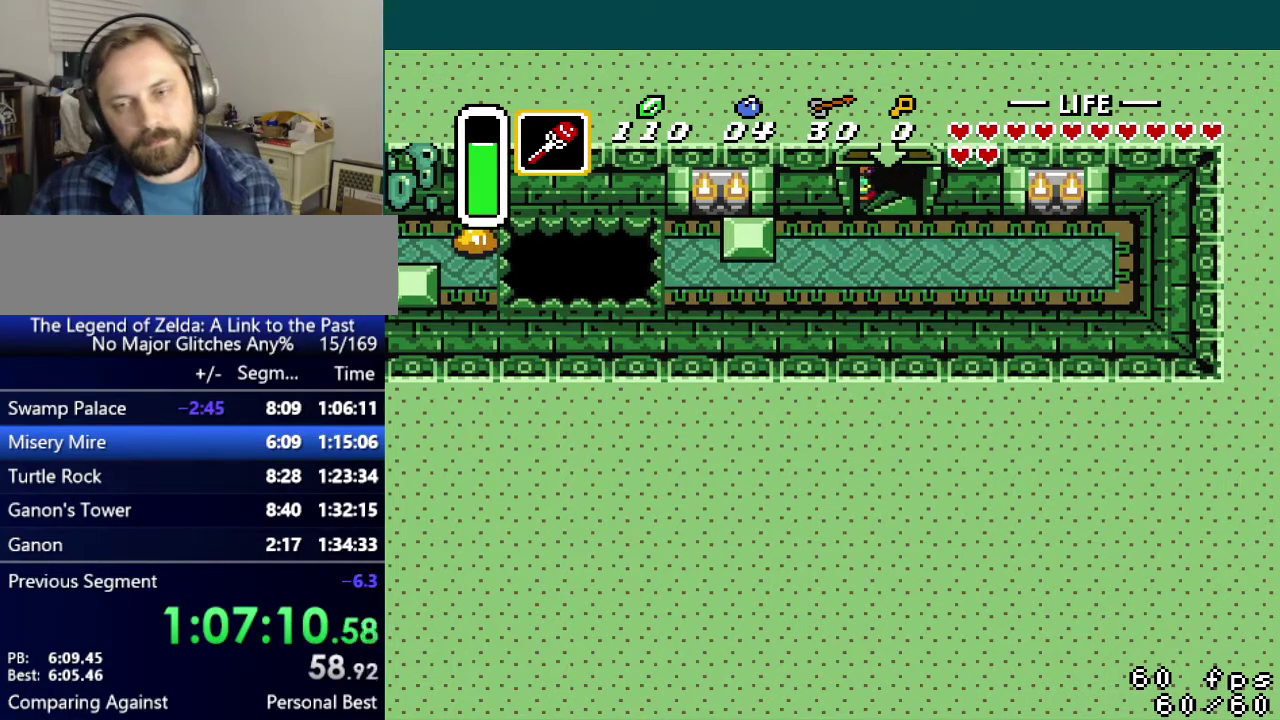
{"buttons": [], "events": []}
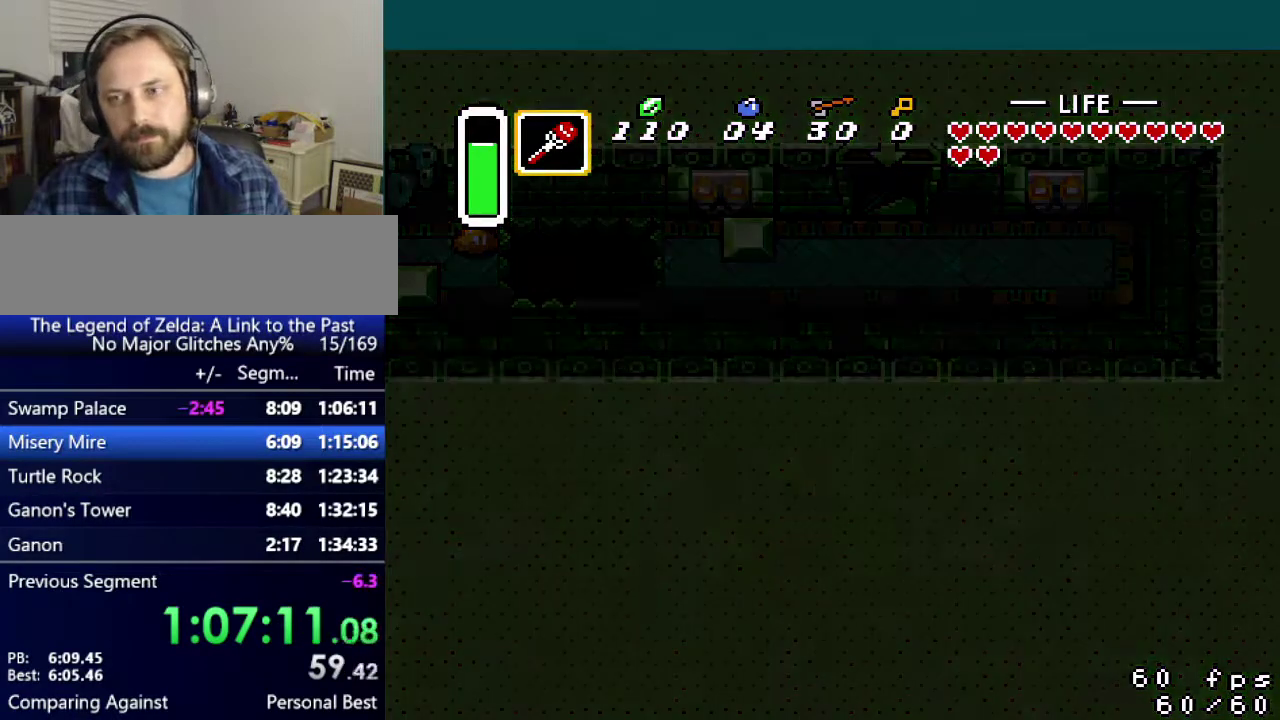
{"buttons": [], "events": []}
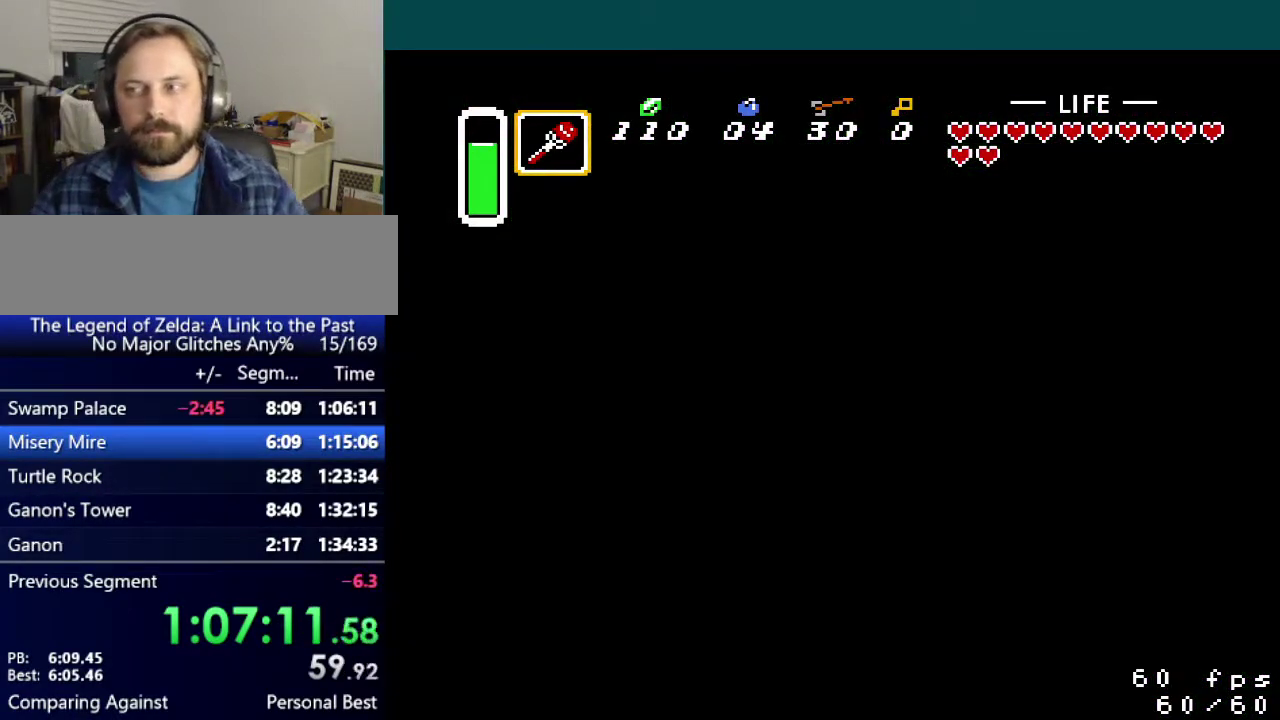
{"buttons": [], "events": []}
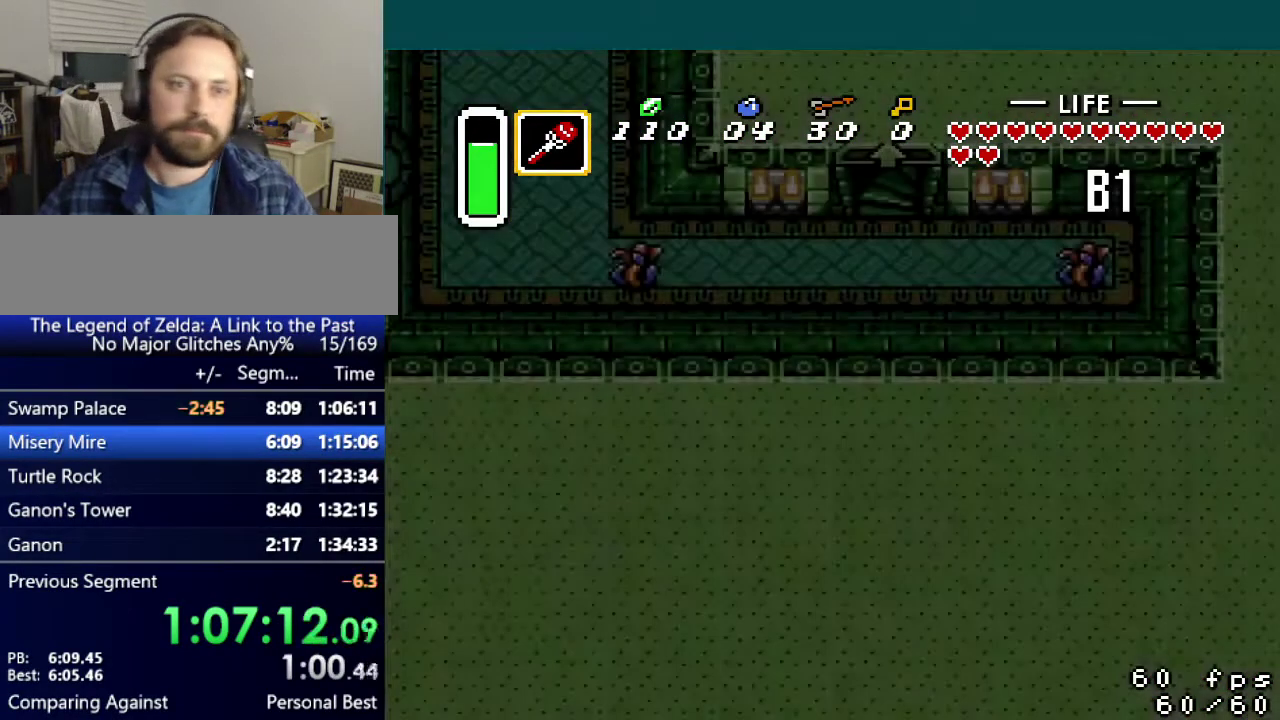
{"buttons": [], "events": []}
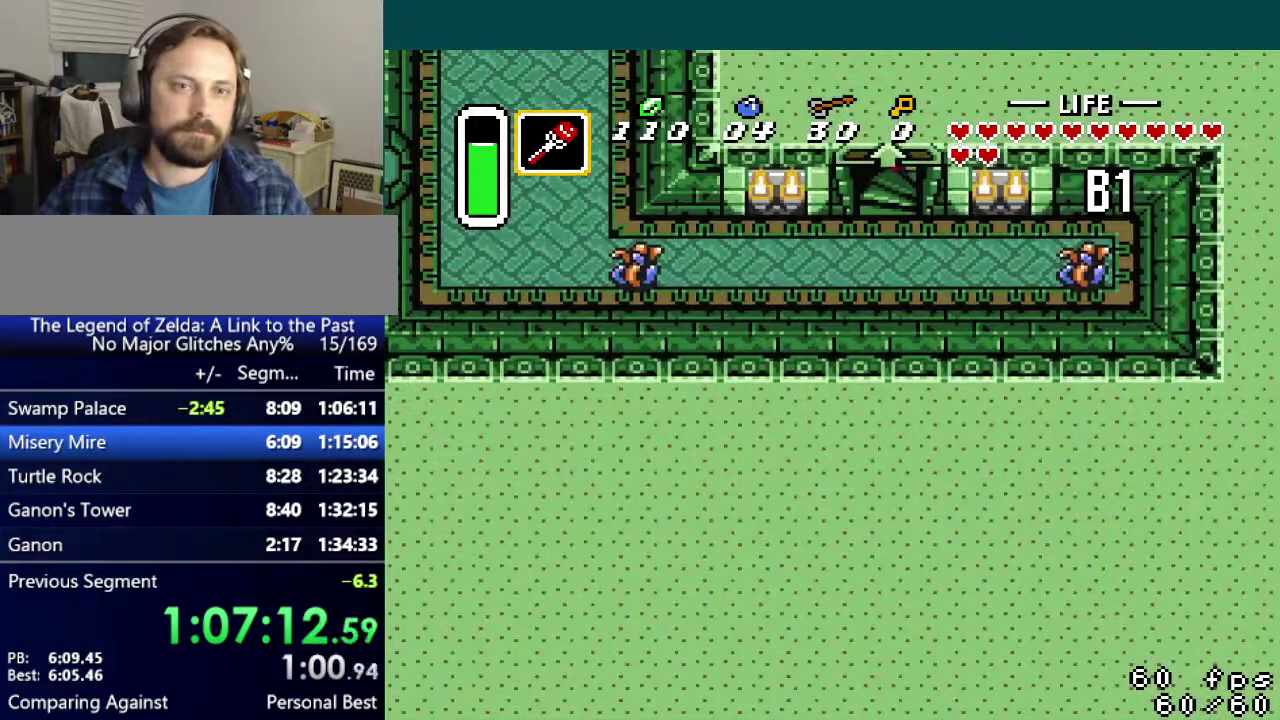
{"buttons": [], "events": []}
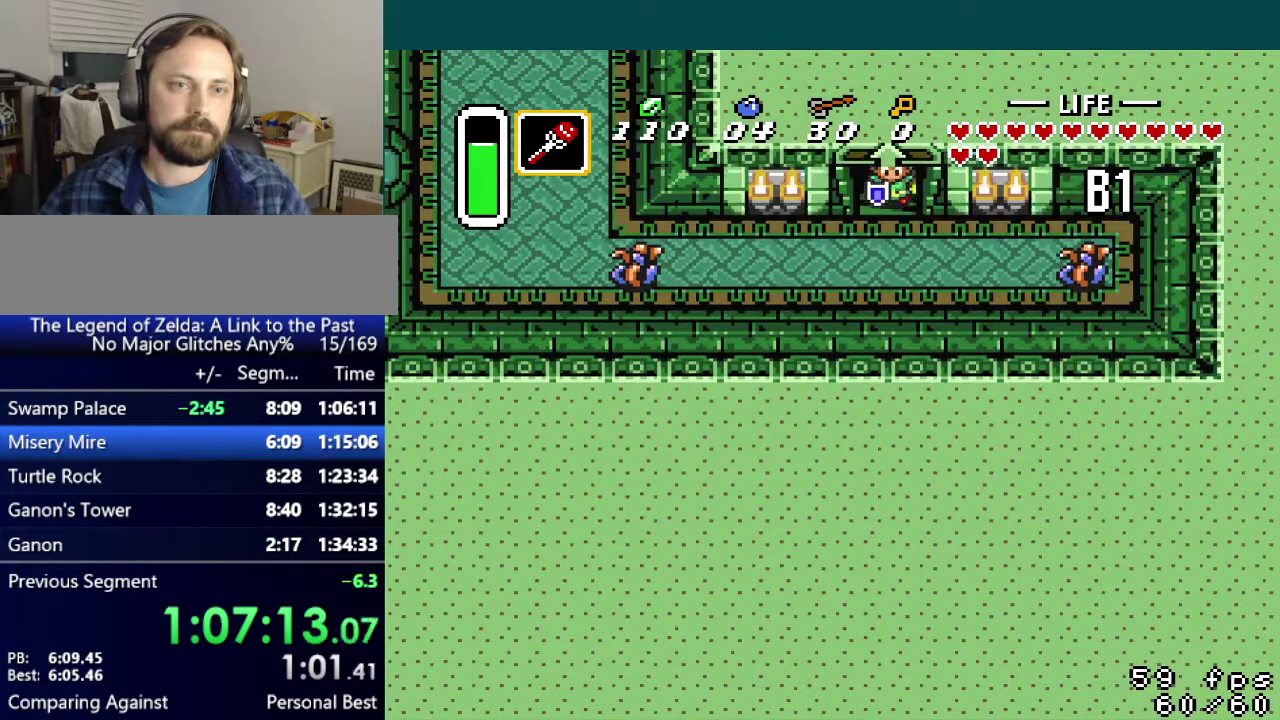
{"buttons": ["DPAD_RIGHT"], "events": [[417, "DPAD_RIGHT", "down"]]}
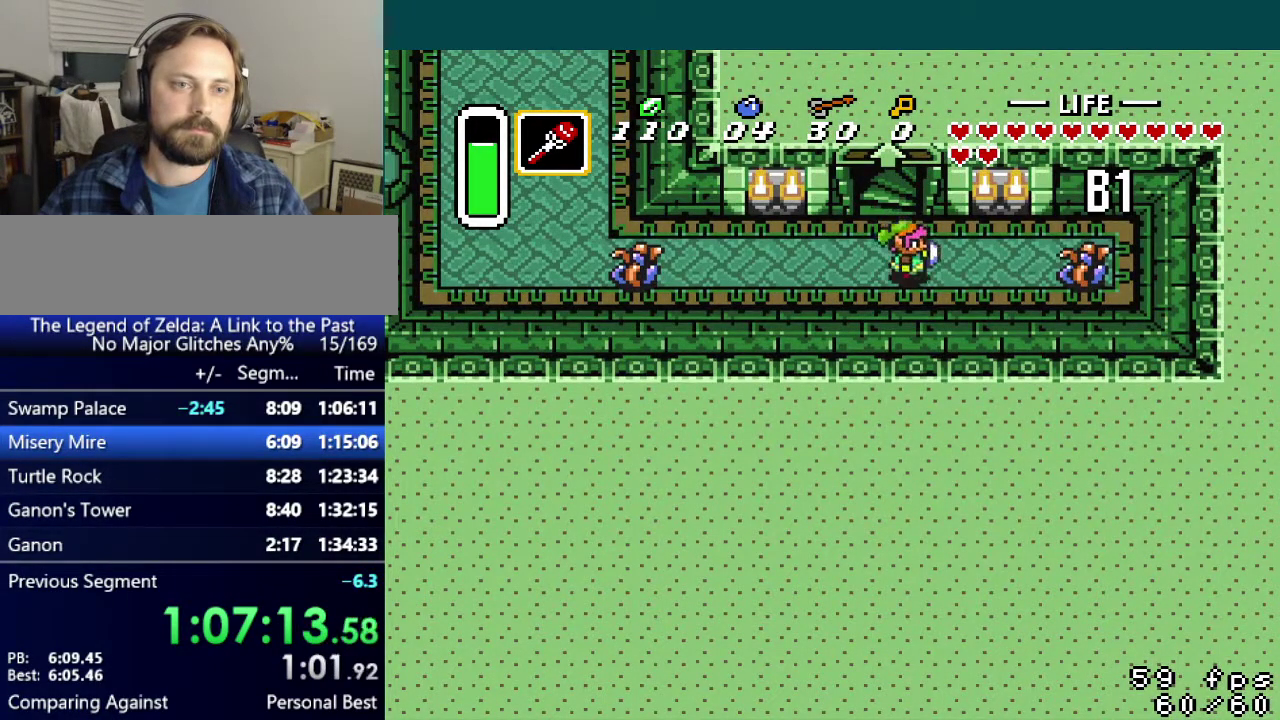
{"buttons": ["A", "DPAD_LEFT"], "events": [[50, "B", "down"], [50, "DPAD_RIGHT", "up"], [100, "DPAD_LEFT", "down"], [184, "B", "up"], [350, "A", "down"]]}
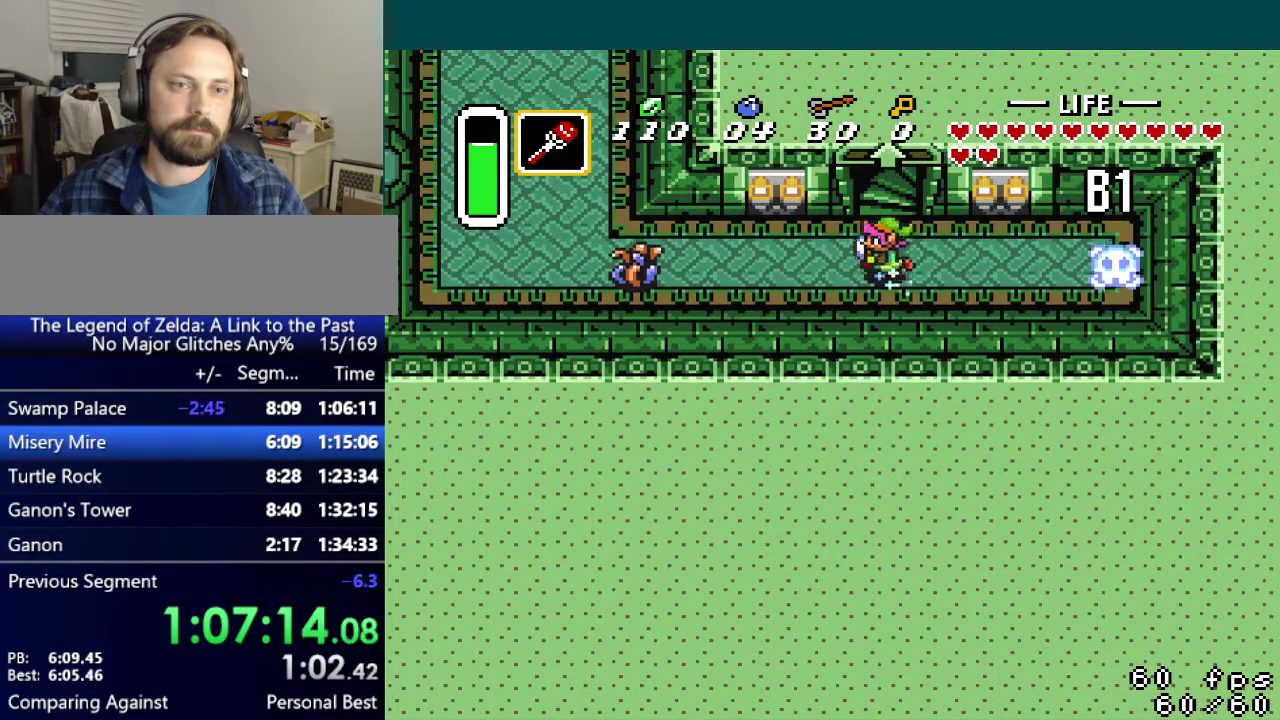
{"buttons": ["DPAD_LEFT"], "events": [[400, "A", "up"]]}
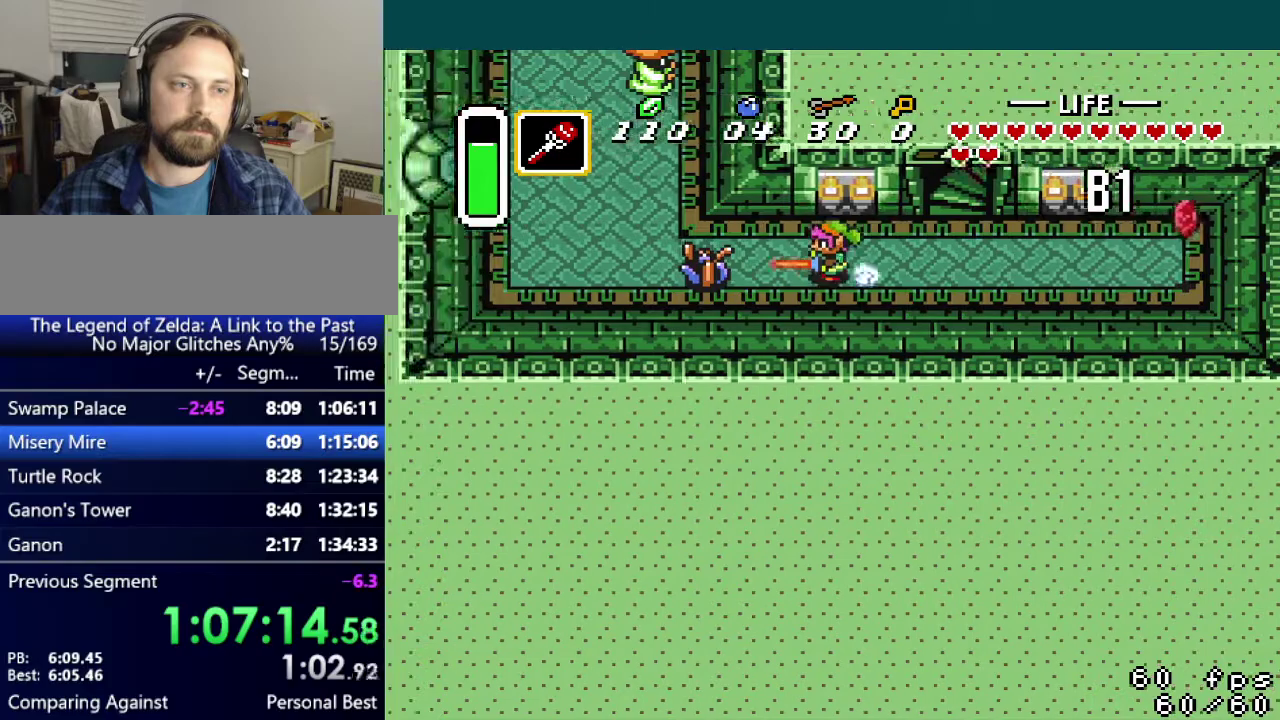
{"buttons": ["A", "DPAD_UP"], "events": [[217, "DPAD_UP", "down"], [267, "DPAD_LEFT", "up"], [284, "A", "down"]]}
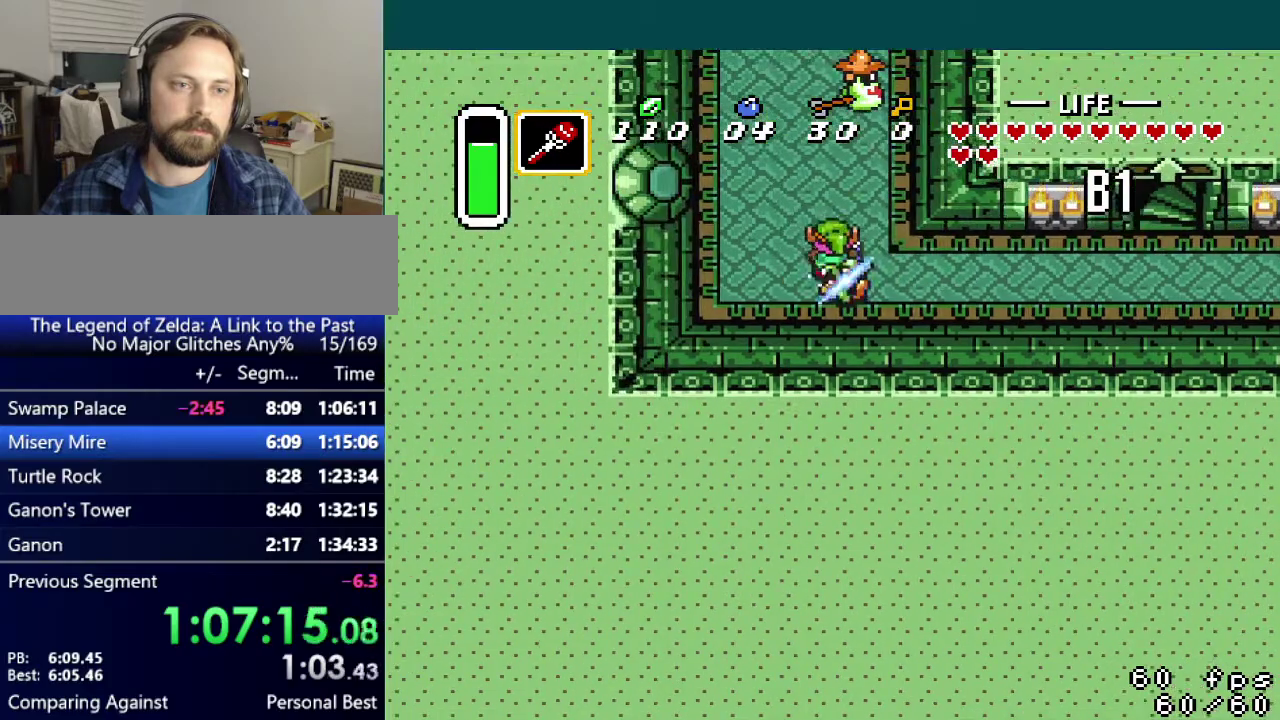
{"buttons": ["DPAD_UP"], "events": [[433, "A", "up"]]}
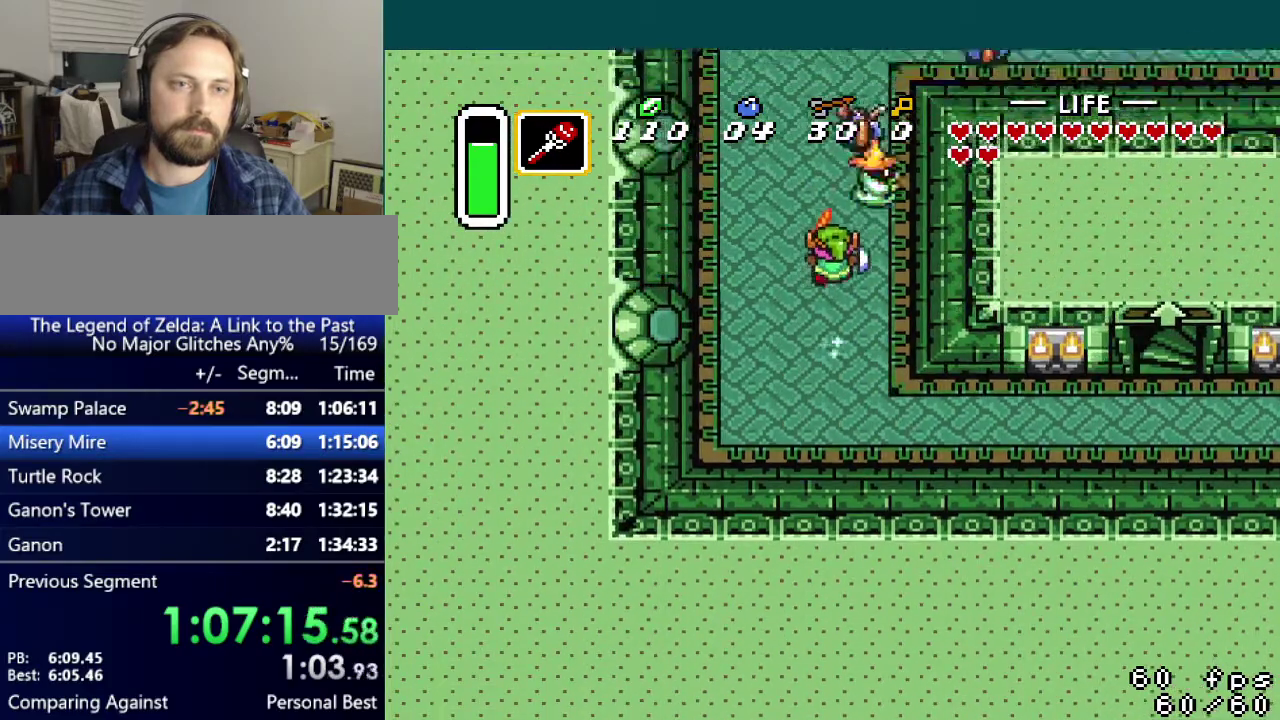
{"buttons": ["DPAD_UP", "DPAD_RIGHT"], "events": [[384, "DPAD_RIGHT", "down"]]}
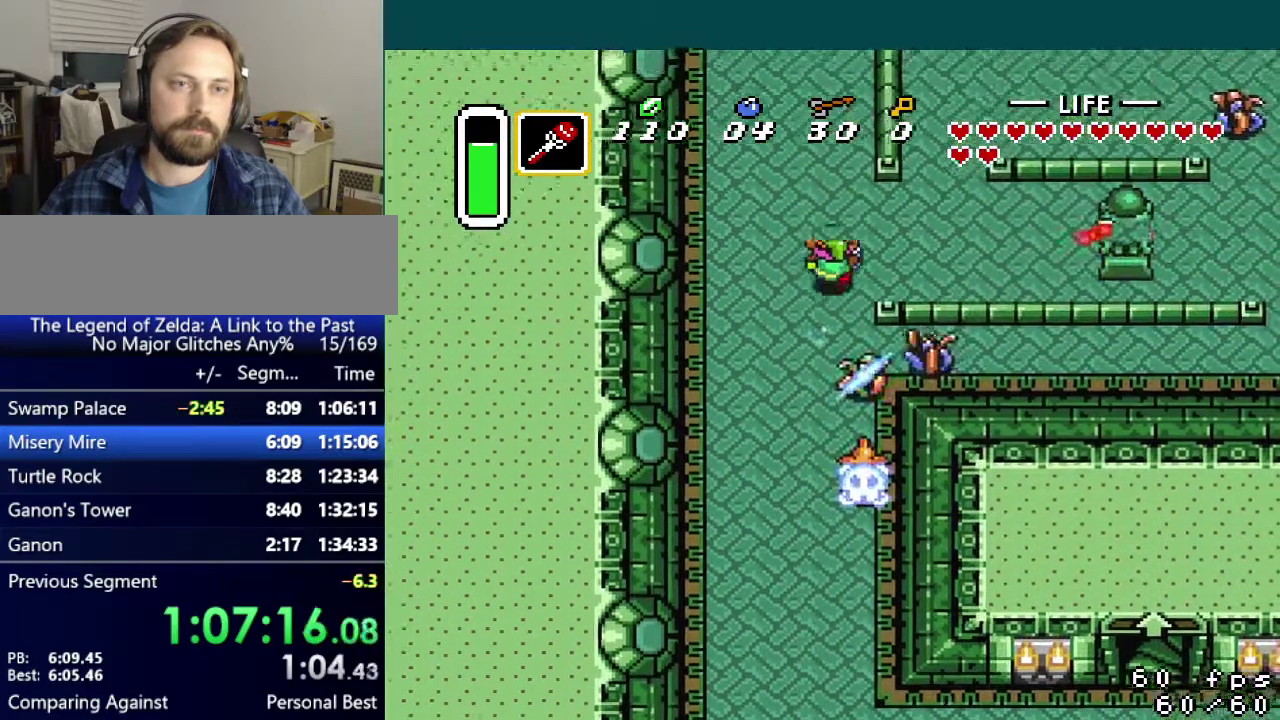
{"buttons": ["DPAD_UP", "DPAD_RIGHT"], "events": []}
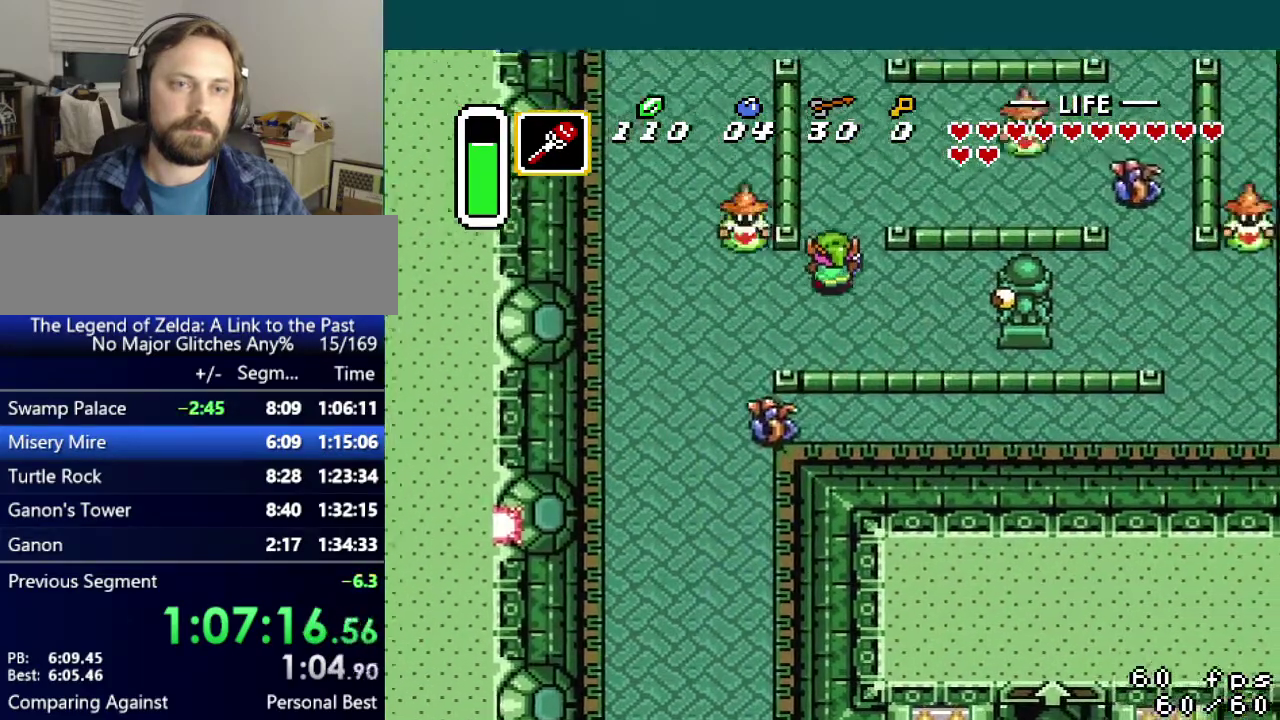
{"buttons": ["B"], "events": [[50, "DPAD_UP", "up"], [84, "Y", "down"], [117, "DPAD_RIGHT", "up"], [184, "Y", "up"], [251, "DPAD_LEFT", "down"], [384, "B", "down"], [418, "DPAD_LEFT", "up"]]}
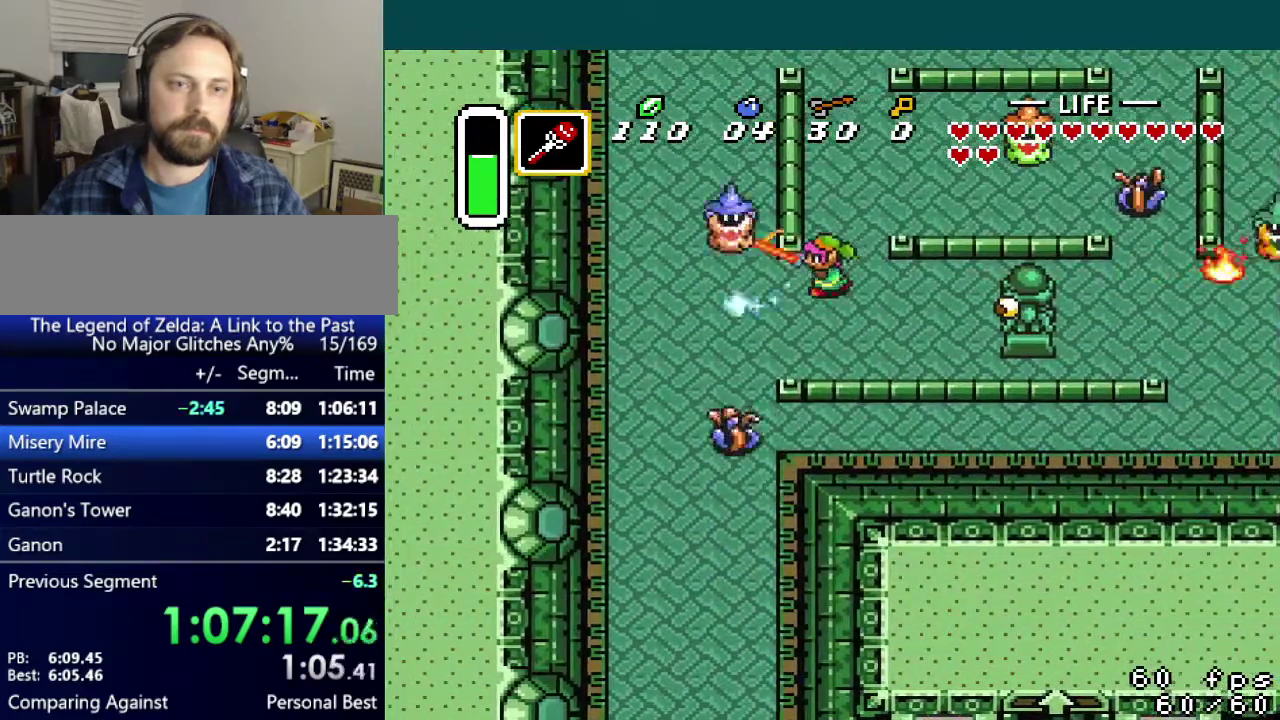
{"buttons": ["DPAD_LEFT"], "events": [[33, "B", "up"], [150, "DPAD_DOWN", "down"], [317, "DPAD_LEFT", "down"], [367, "DPAD_DOWN", "up"]]}
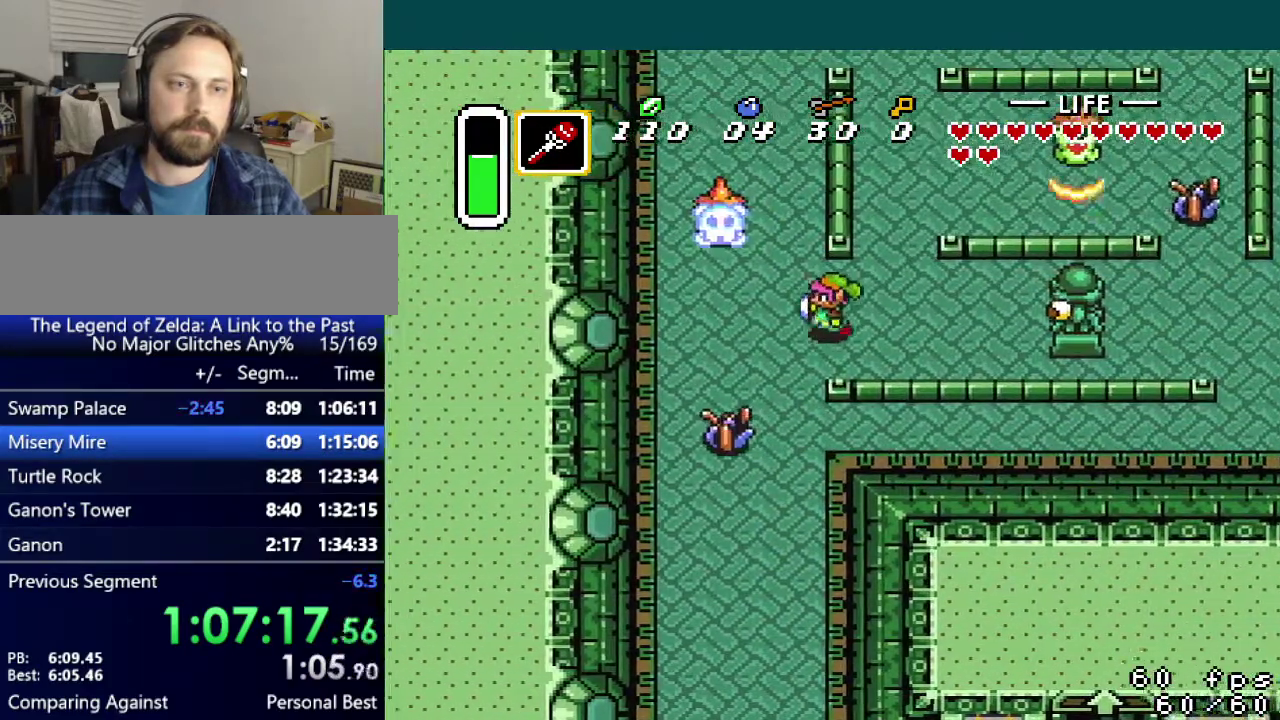
{"buttons": ["DPAD_LEFT"], "events": [[117, "DPAD_DOWN", "down"], [151, "DPAD_LEFT", "up"], [217, "B", "down"], [267, "DPAD_DOWN", "up"], [317, "B", "up"], [434, "DPAD_LEFT", "down"]]}
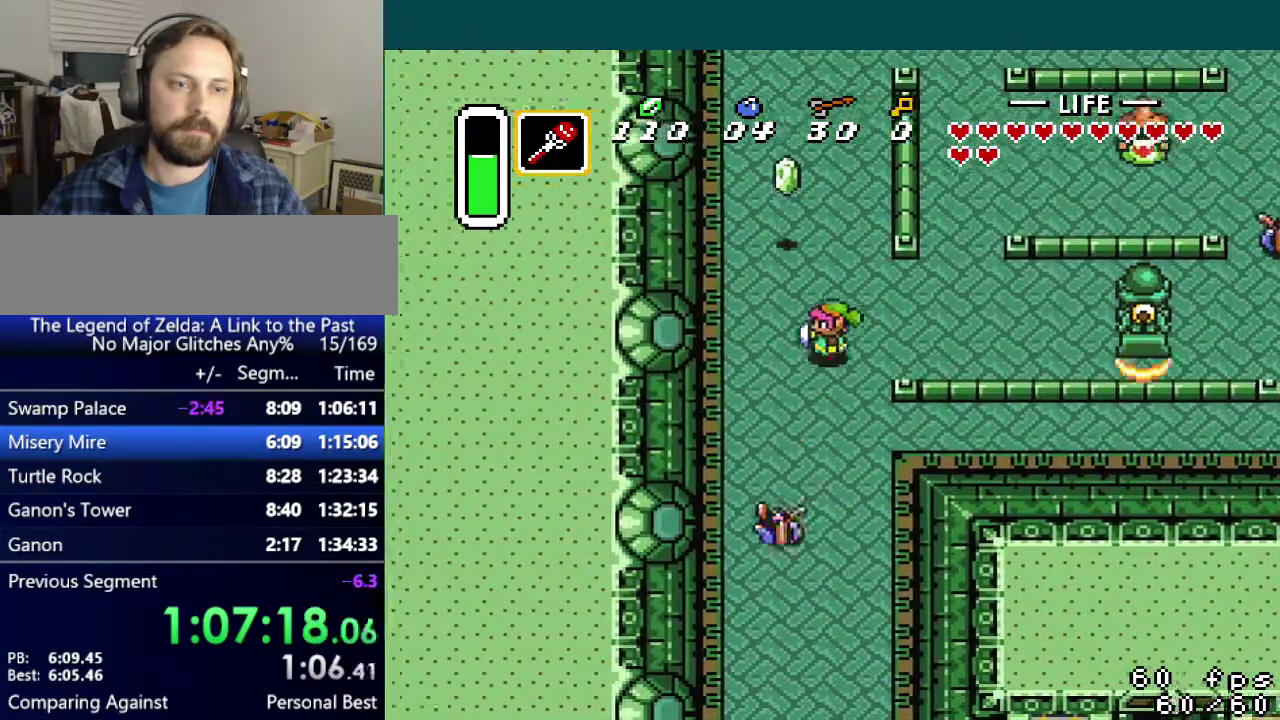
{"buttons": ["DPAD_RIGHT"], "events": [[167, "DPAD_LEFT", "up"], [183, "DPAD_RIGHT", "down"]]}
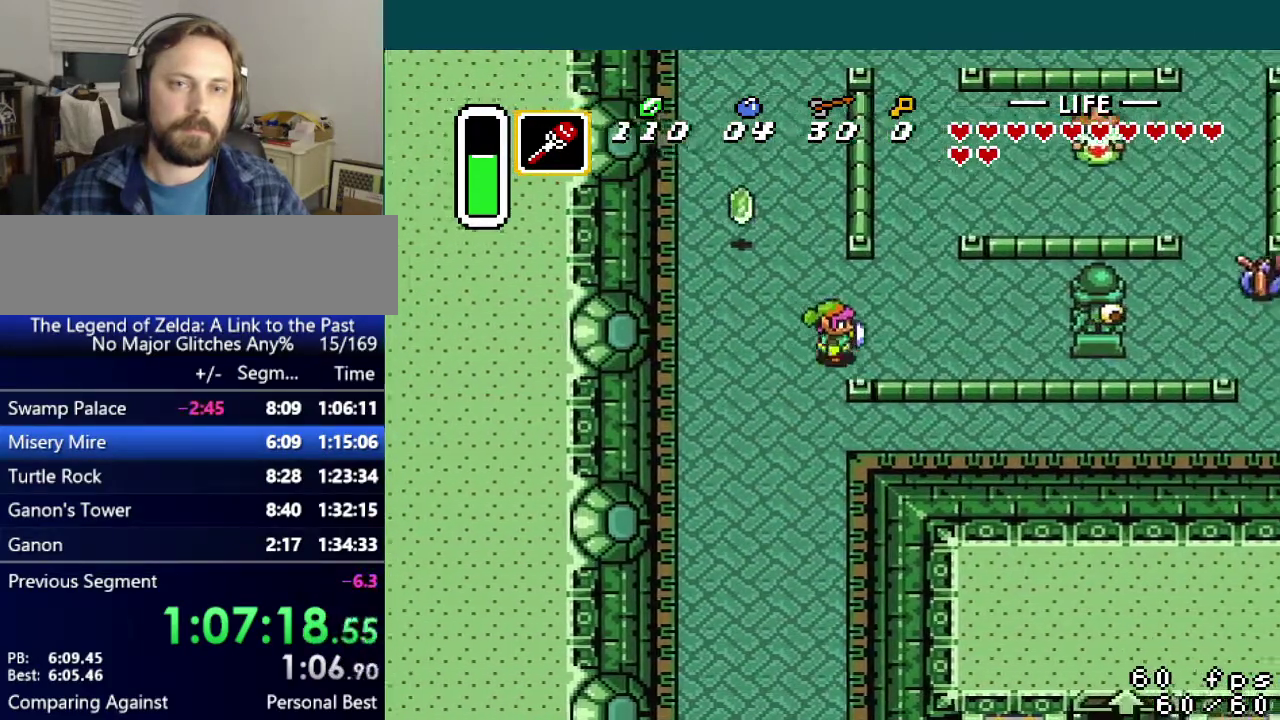
{"buttons": ["B"], "events": [[34, "DPAD_UP", "down"], [401, "DPAD_UP", "up"], [418, "B", "down"], [451, "DPAD_RIGHT", "up"]]}